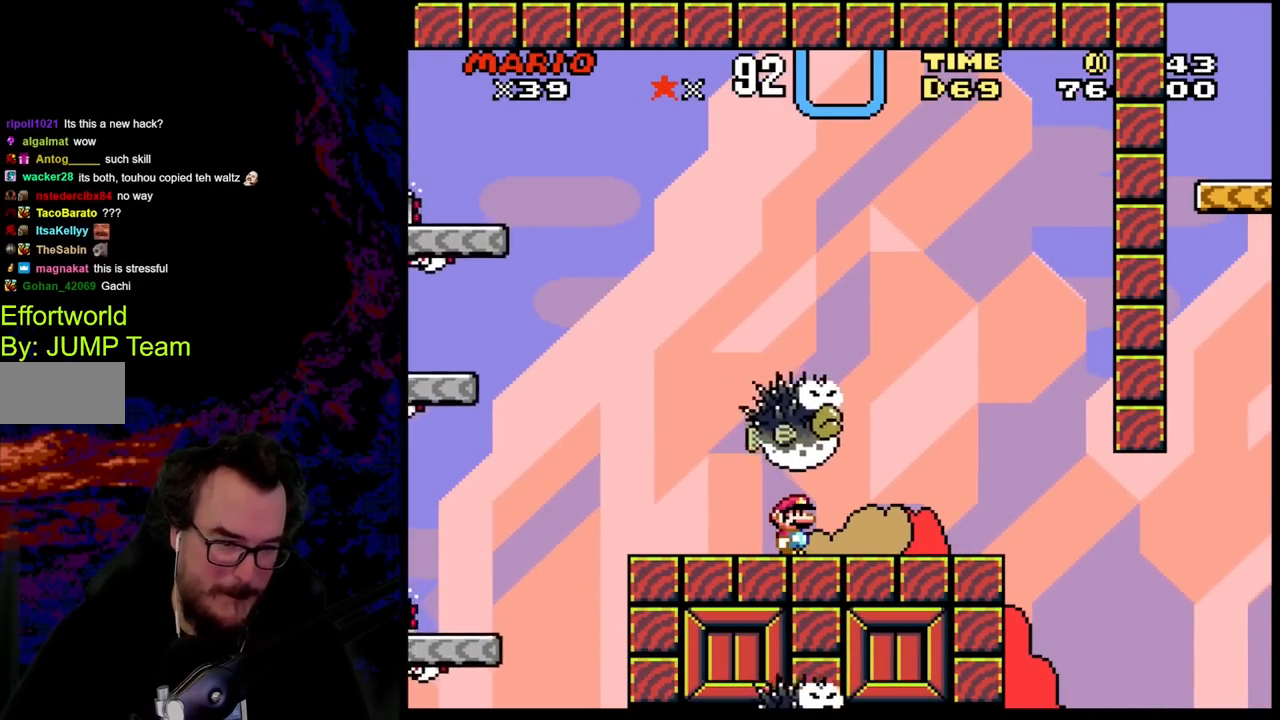
Gameplay with a controller (Nintendo layout); each line is a JSON object with the inputs held at the frame after it. "events" lists button and stick changes between this image and that frame as [ms after this image, input, new state], when the widget could be followed in between. Not read: L3 R3.
{"buttons": ["X"], "events": []}
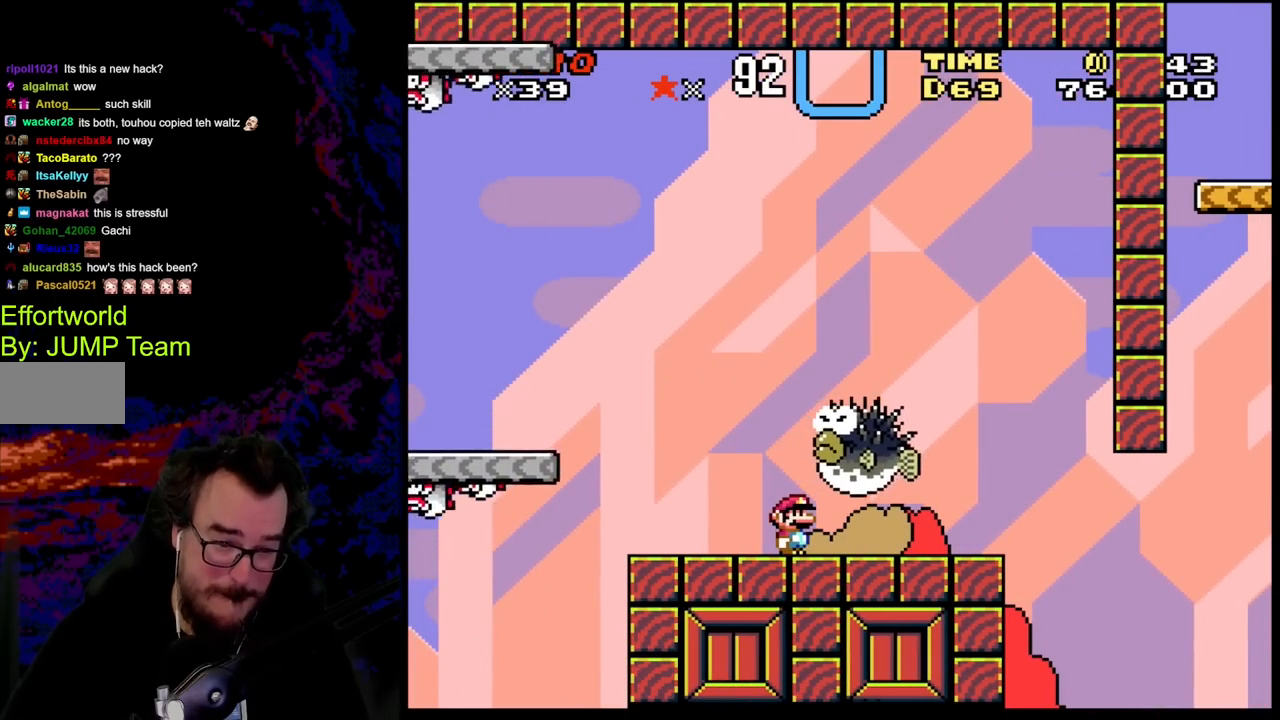
{"buttons": ["X", "DPAD_LEFT"], "events": [[117, "DPAD_LEFT", "down"], [250, "DPAD_LEFT", "up"], [450, "DPAD_LEFT", "down"]]}
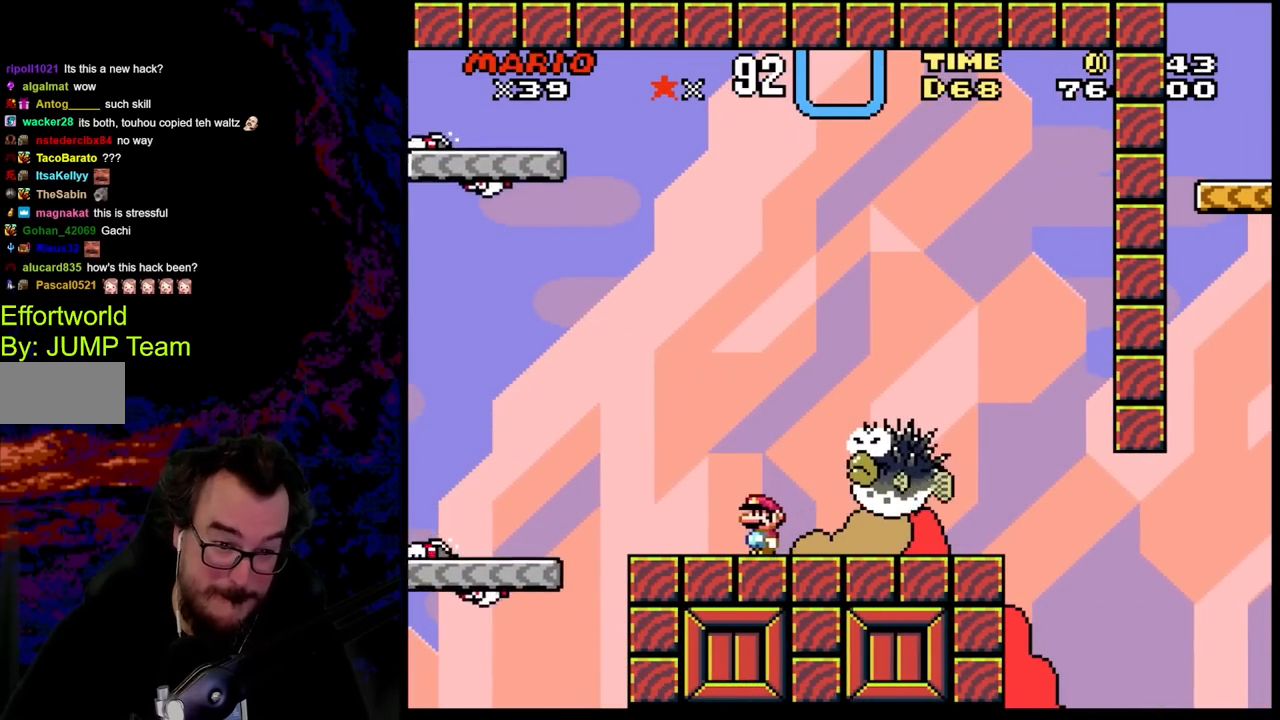
{"buttons": ["X"], "events": [[67, "DPAD_LEFT", "up"]]}
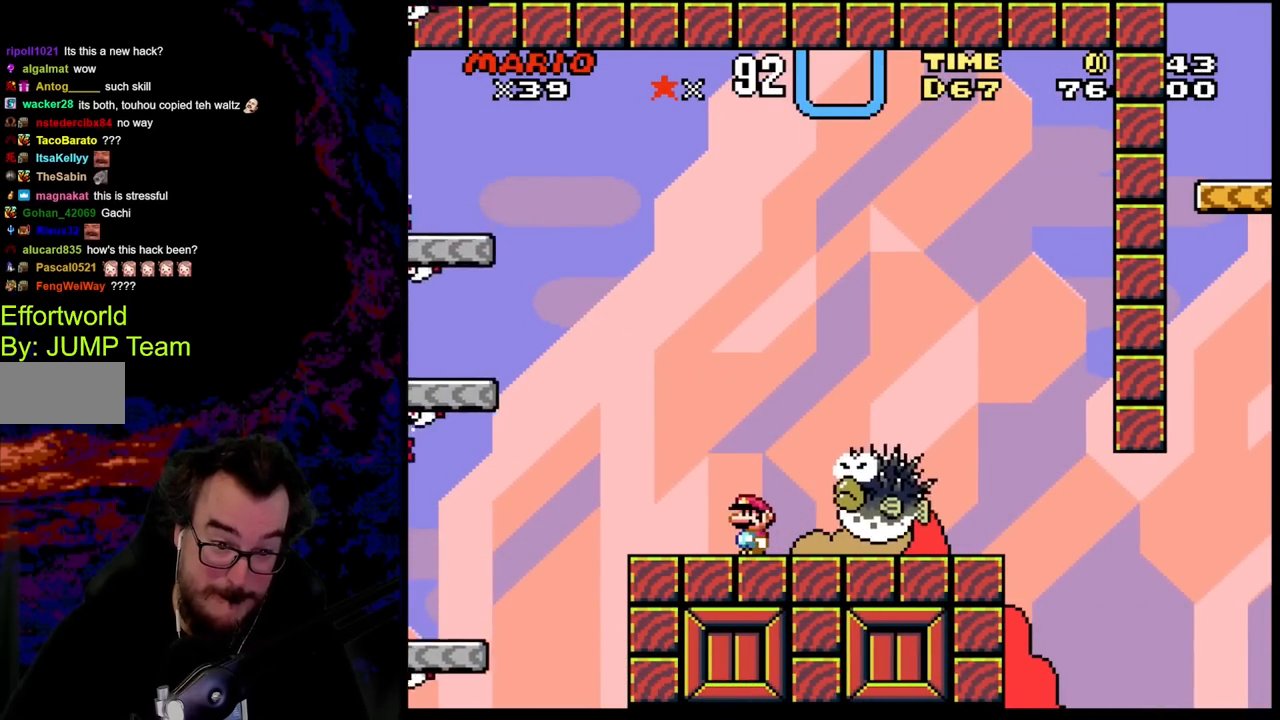
{"buttons": ["X", "DPAD_LEFT"], "events": [[183, "DPAD_LEFT", "down"], [367, "DPAD_LEFT", "up"], [500, "DPAD_LEFT", "down"]]}
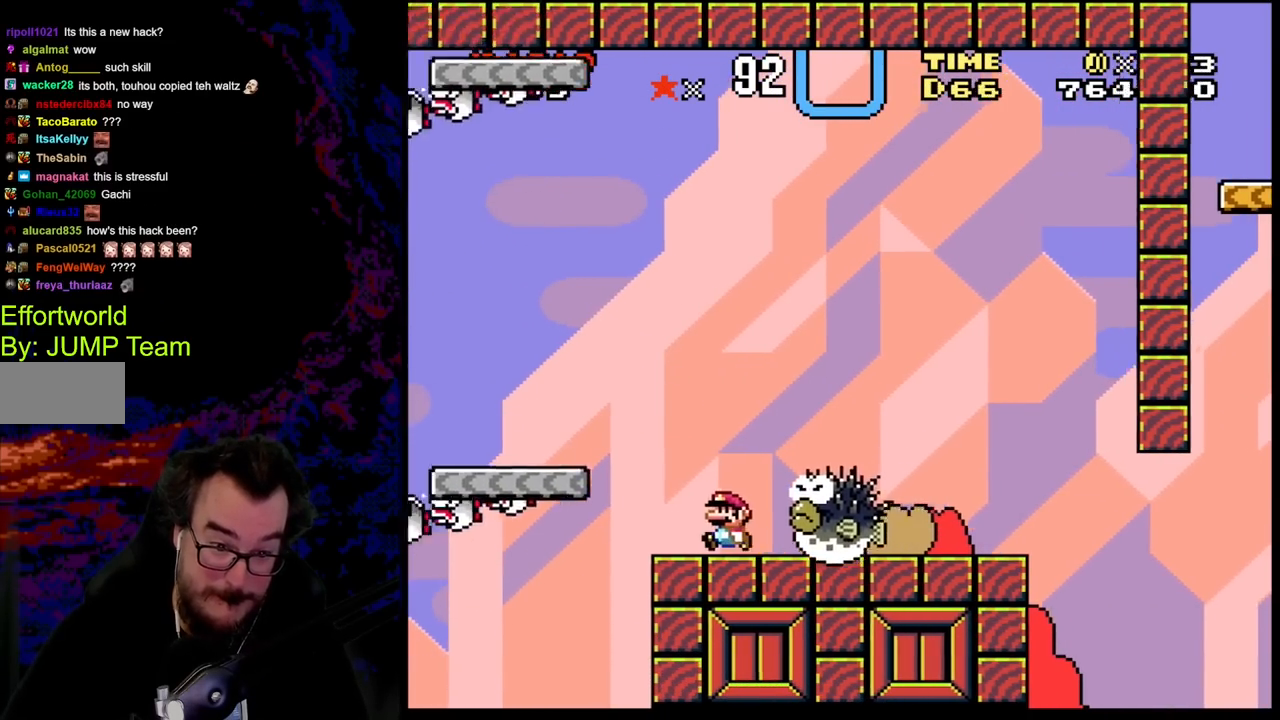
{"buttons": ["A", "X", "DPAD_RIGHT"], "events": [[150, "A", "down"], [150, "DPAD_LEFT", "up"], [183, "DPAD_RIGHT", "down"]]}
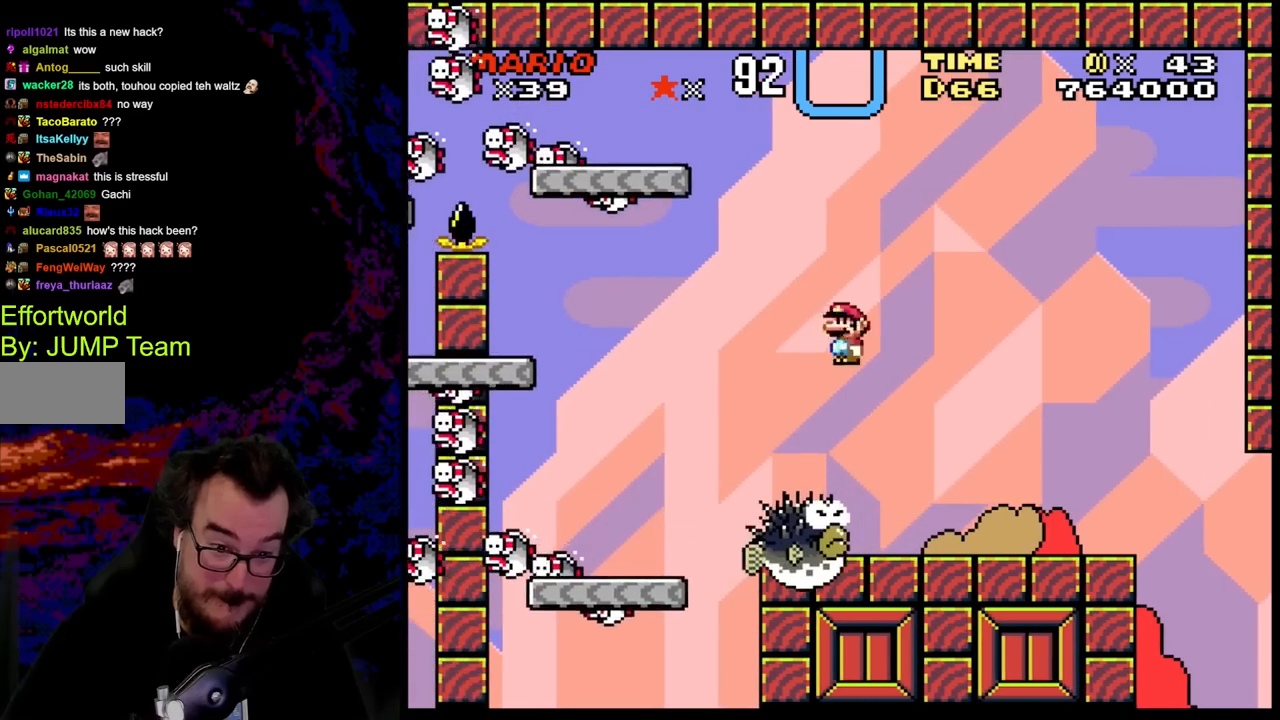
{"buttons": ["X"], "events": [[117, "A", "up"], [250, "DPAD_LEFT", "down"], [250, "DPAD_RIGHT", "up"], [383, "DPAD_LEFT", "up"]]}
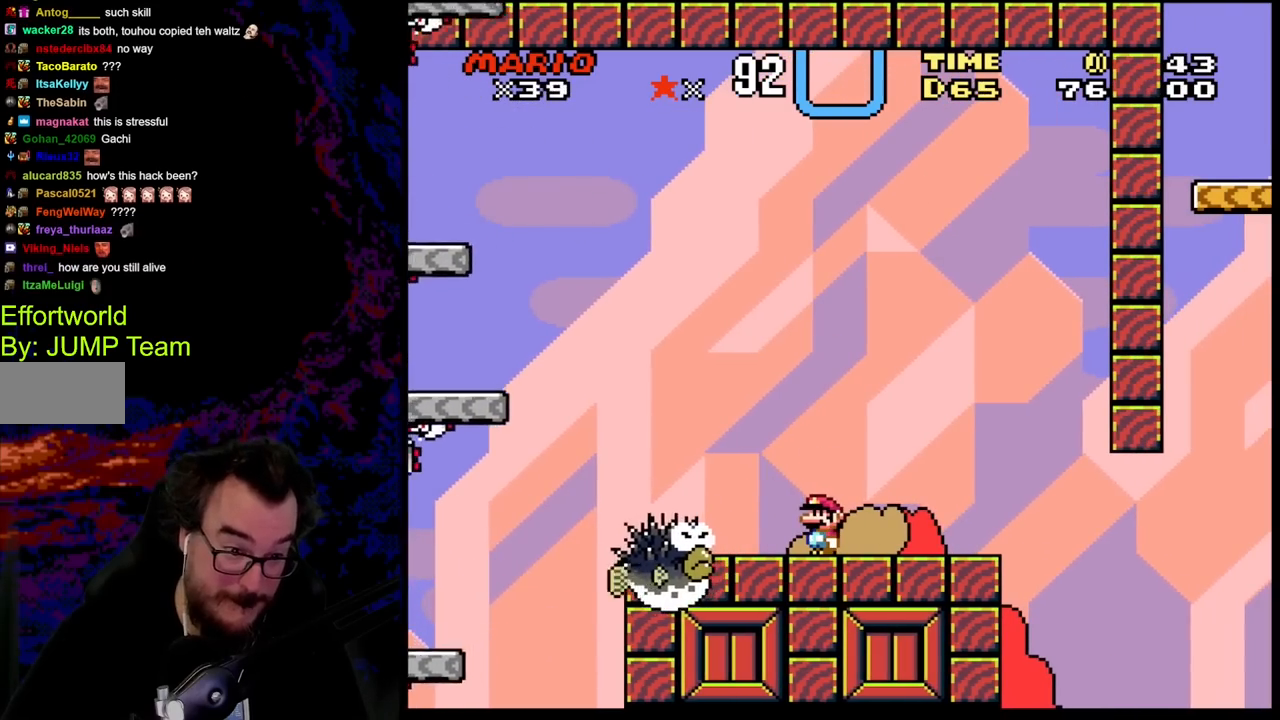
{"buttons": ["X"], "events": []}
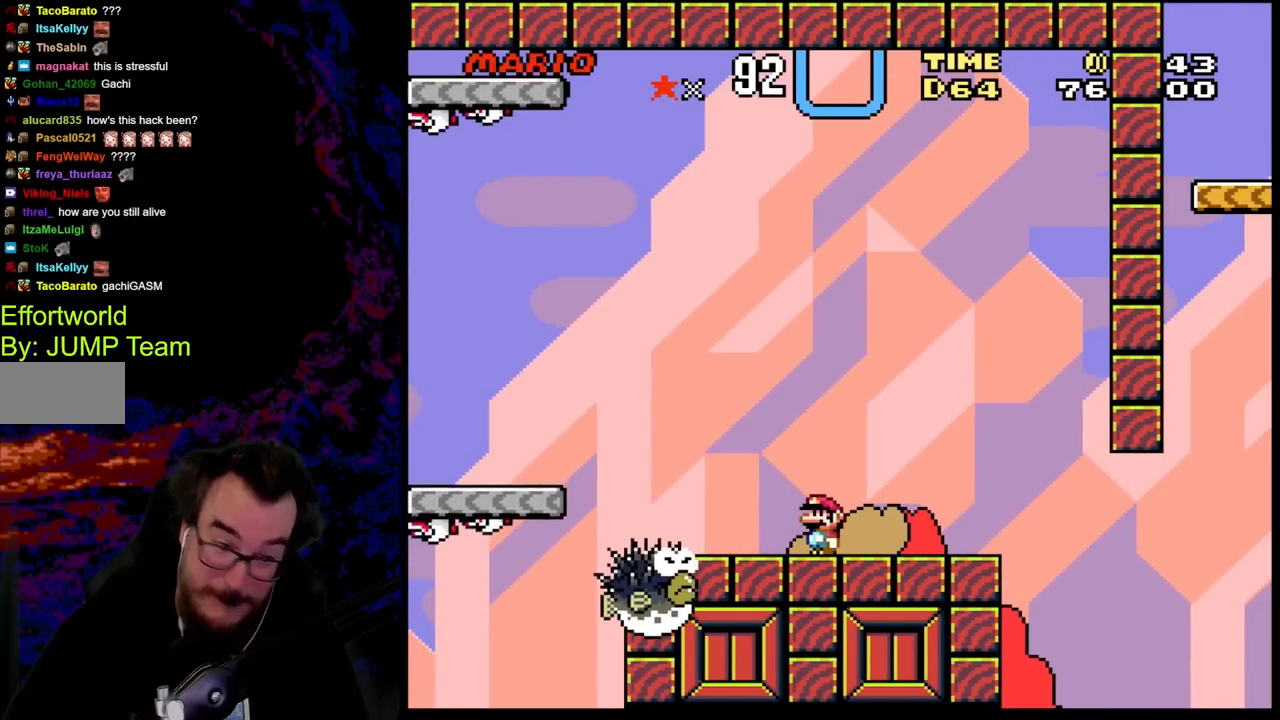
{"buttons": ["X"], "events": []}
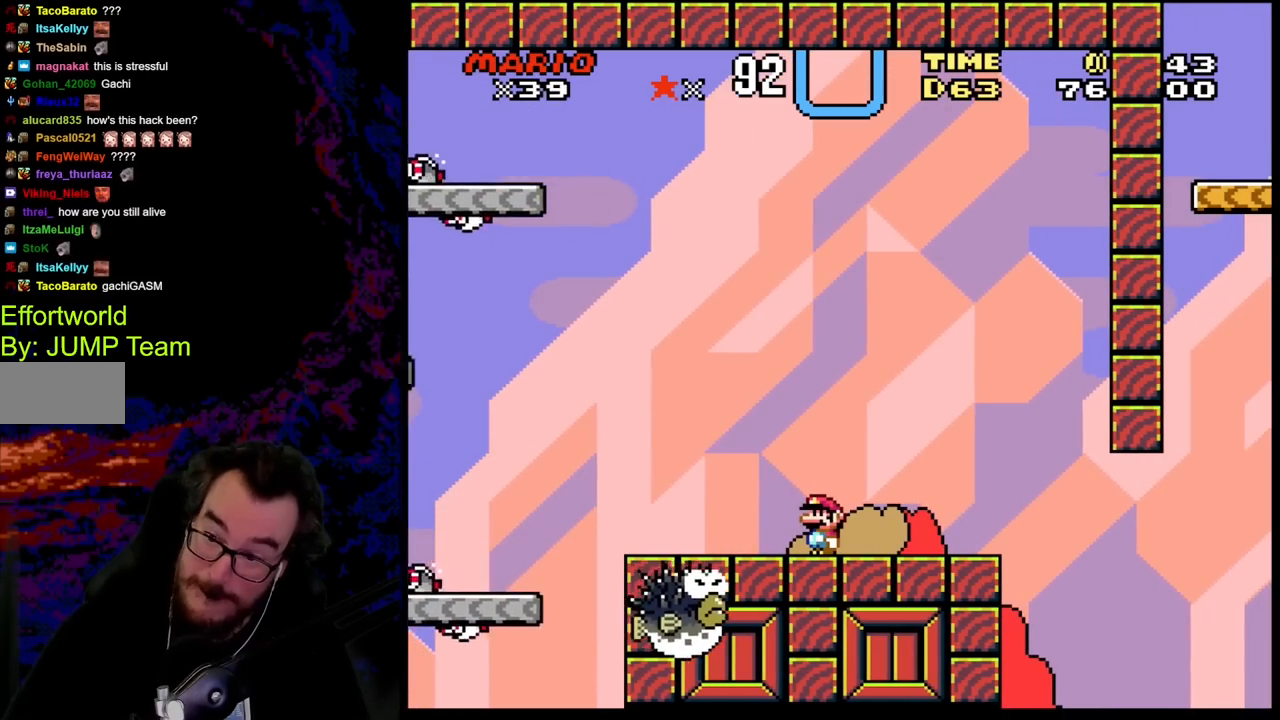
{"buttons": ["A", "X"], "events": [[367, "A", "down"]]}
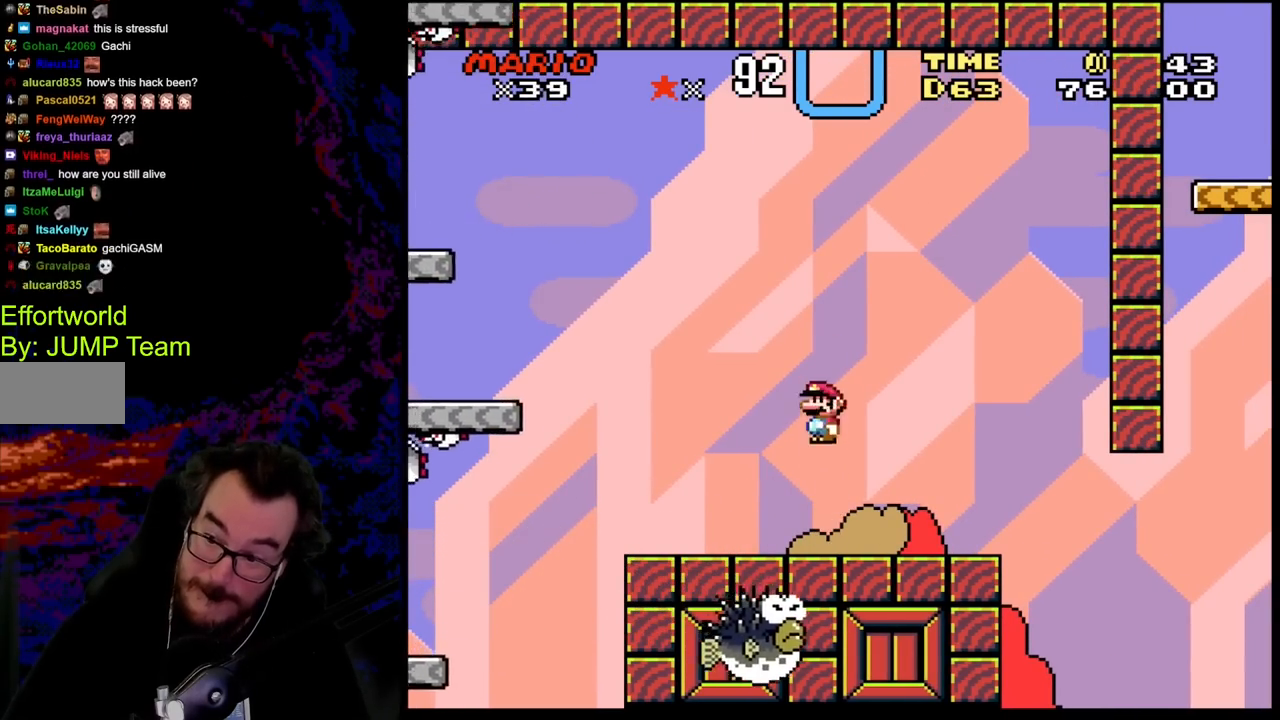
{"buttons": ["Y"], "events": [[200, "A", "up"], [267, "X", "up"], [400, "Y", "down"]]}
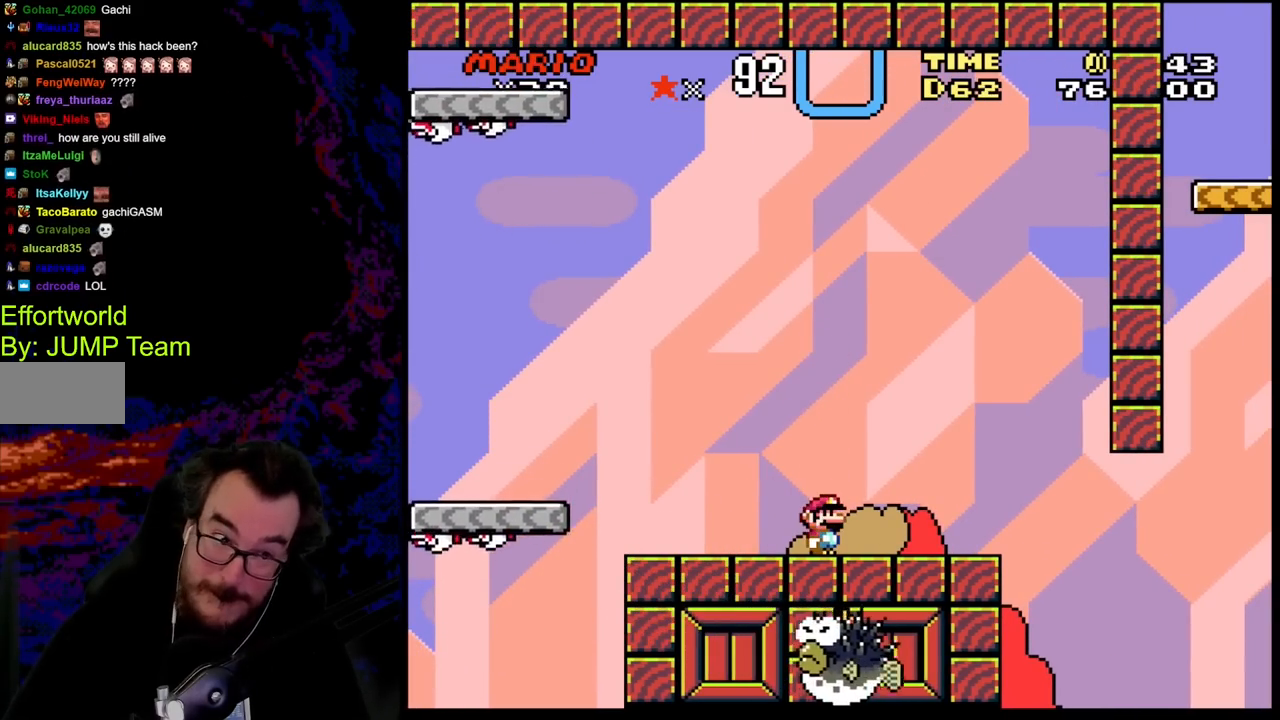
{"buttons": ["Y", "DPAD_LEFT"], "events": [[450, "DPAD_LEFT", "down"]]}
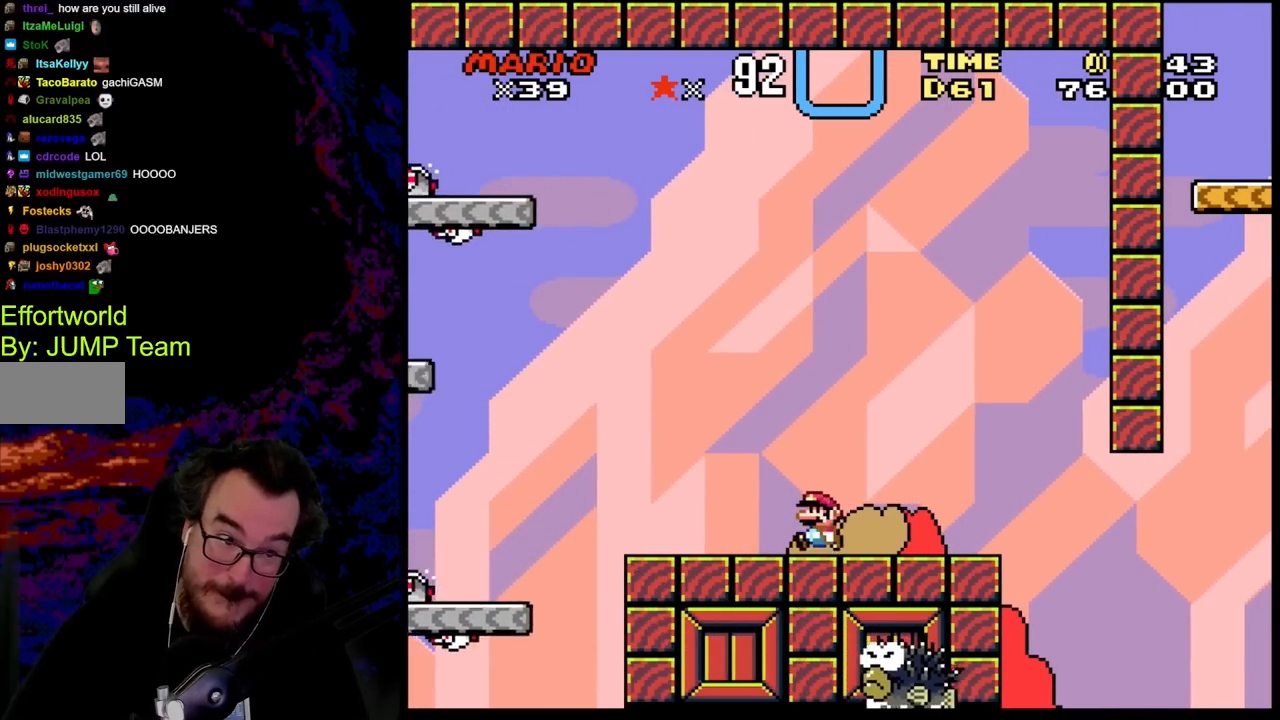
{"buttons": ["B", "Y", "DPAD_LEFT"], "events": [[267, "B", "down"]]}
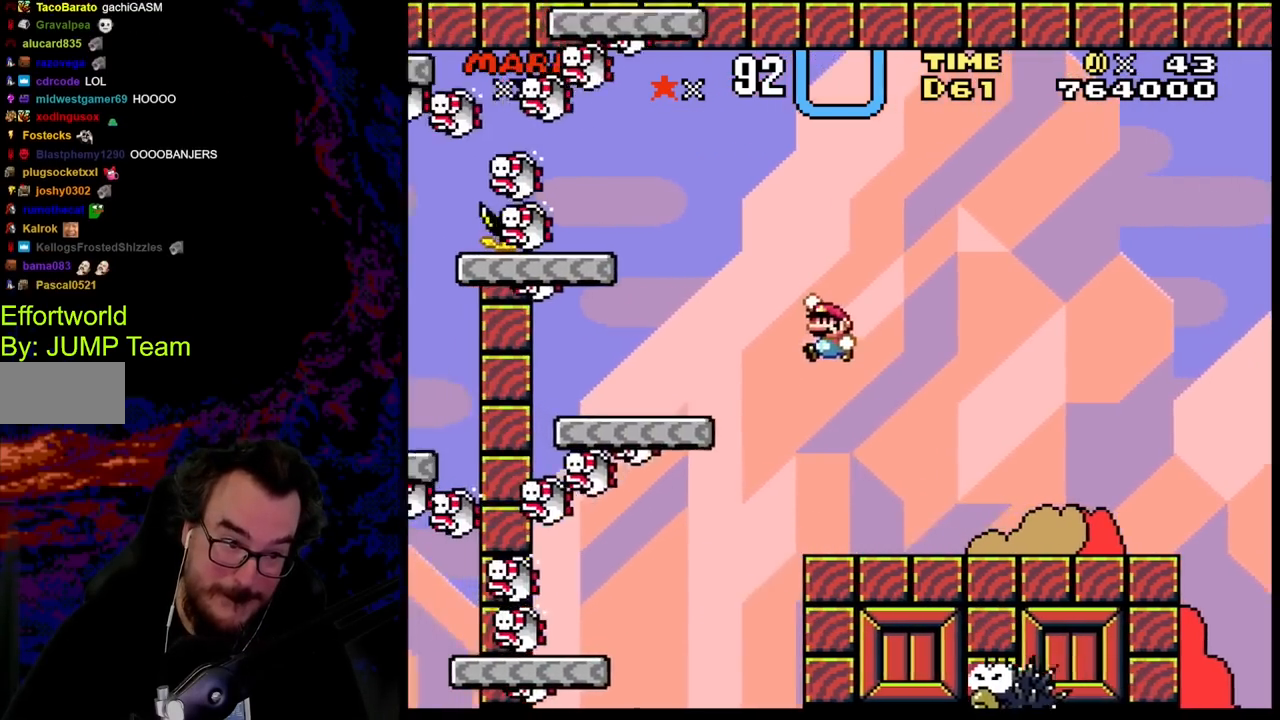
{"buttons": ["Y"], "events": [[17, "B", "up"], [300, "DPAD_DOWN", "down"], [317, "DPAD_DOWN", "up"], [317, "DPAD_LEFT", "up"], [317, "DPAD_RIGHT", "down"], [433, "DPAD_RIGHT", "up"]]}
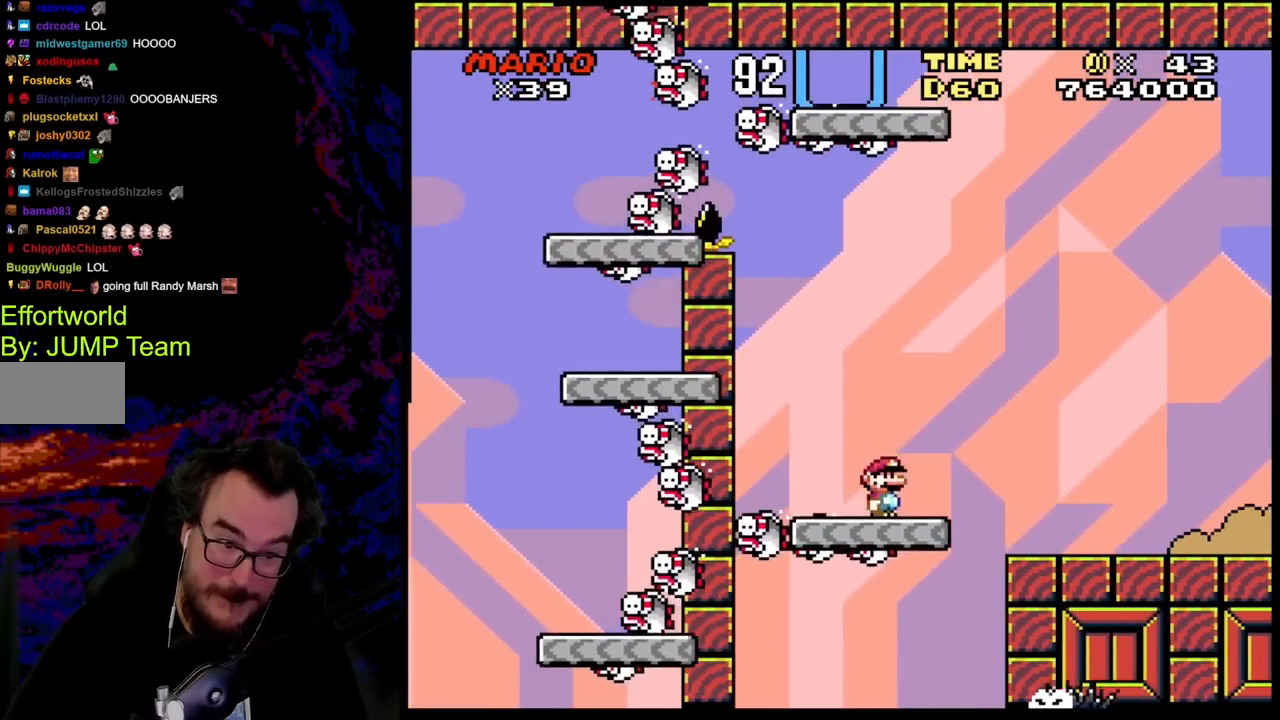
{"buttons": ["Y", "DPAD_RIGHT"], "events": [[117, "B", "down"], [183, "DPAD_LEFT", "down"], [433, "DPAD_LEFT", "up"], [467, "DPAD_RIGHT", "down"], [500, "B", "up"]]}
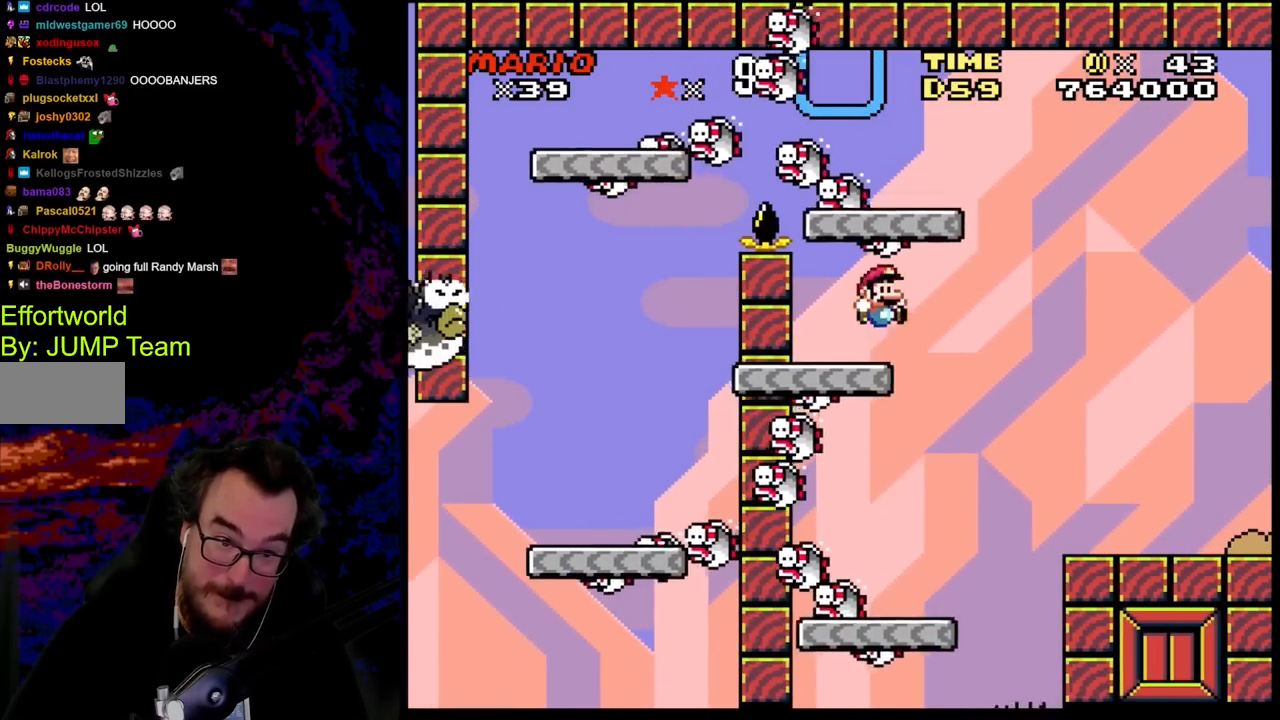
{"buttons": ["B", "Y"], "events": [[50, "DPAD_RIGHT", "up"], [250, "B", "down"]]}
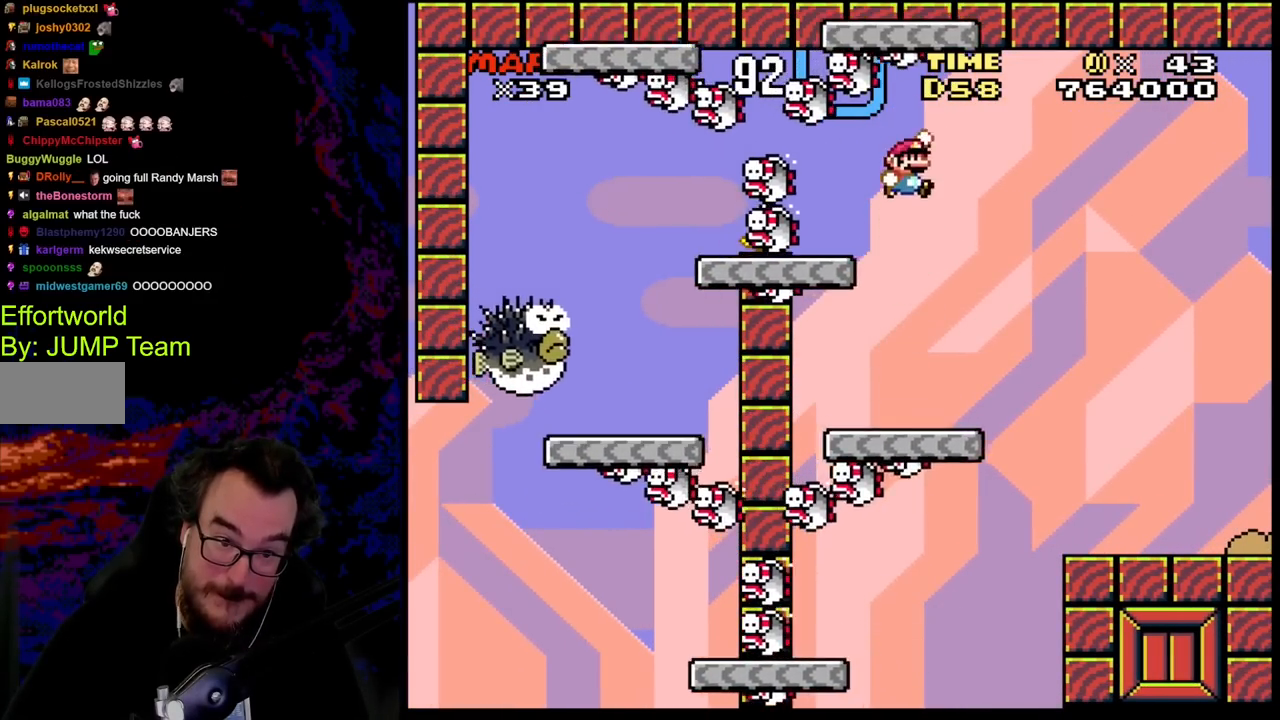
{"buttons": ["Y"], "events": [[17, "B", "up"]]}
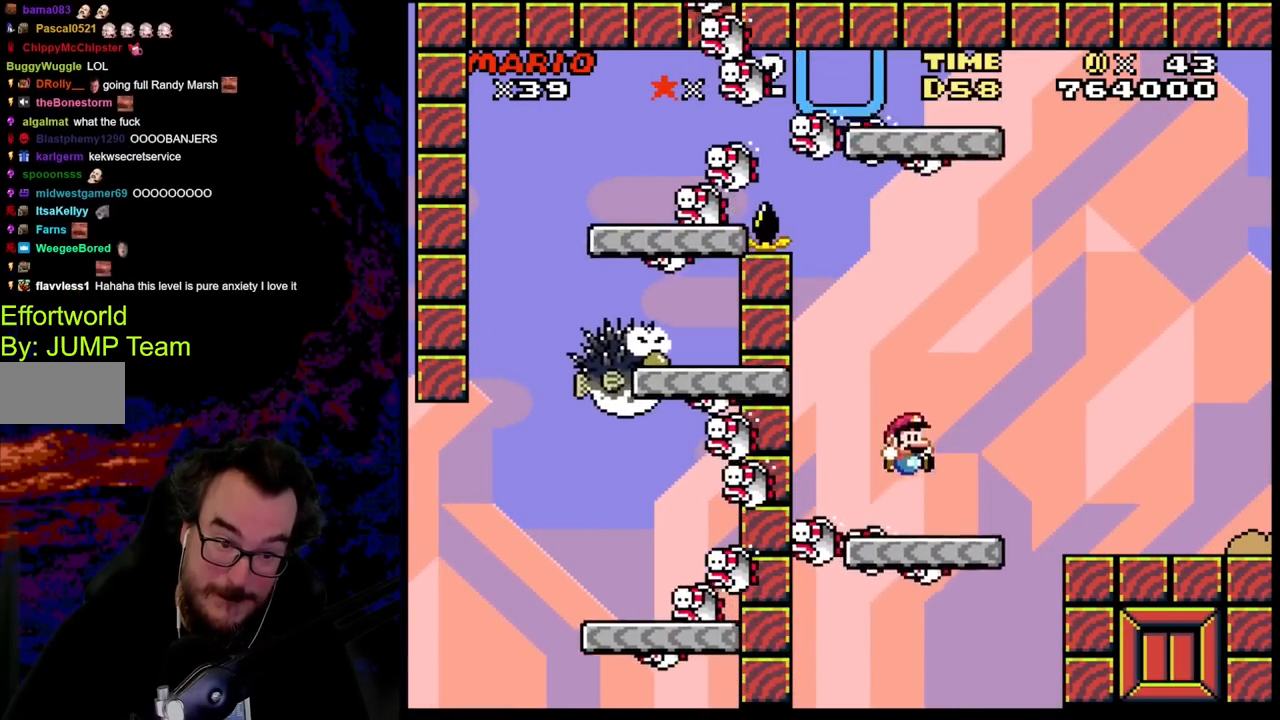
{"buttons": ["B", "Y", "DPAD_RIGHT"], "events": [[50, "DPAD_RIGHT", "down"], [133, "B", "down"], [283, "B", "up"], [383, "B", "down"]]}
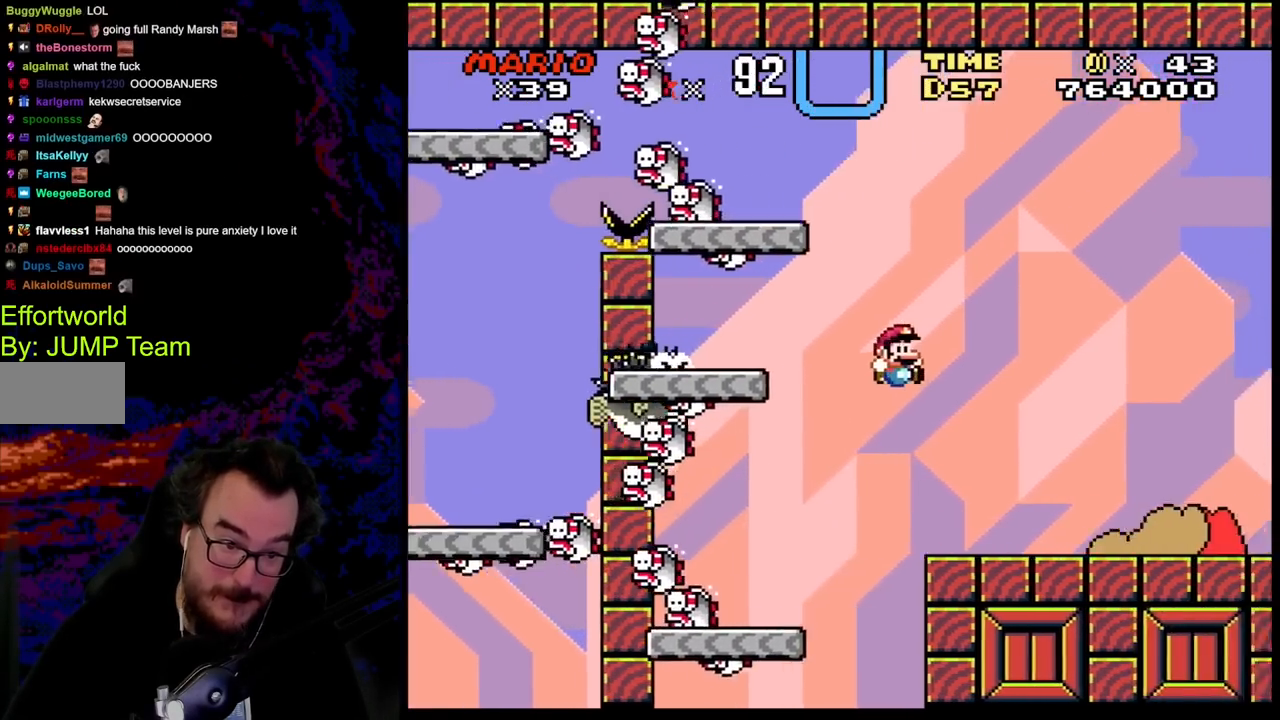
{"buttons": [], "events": [[50, "B", "up"], [250, "DPAD_LEFT", "down"], [250, "DPAD_RIGHT", "up"], [383, "DPAD_LEFT", "up"], [500, "Y", "up"]]}
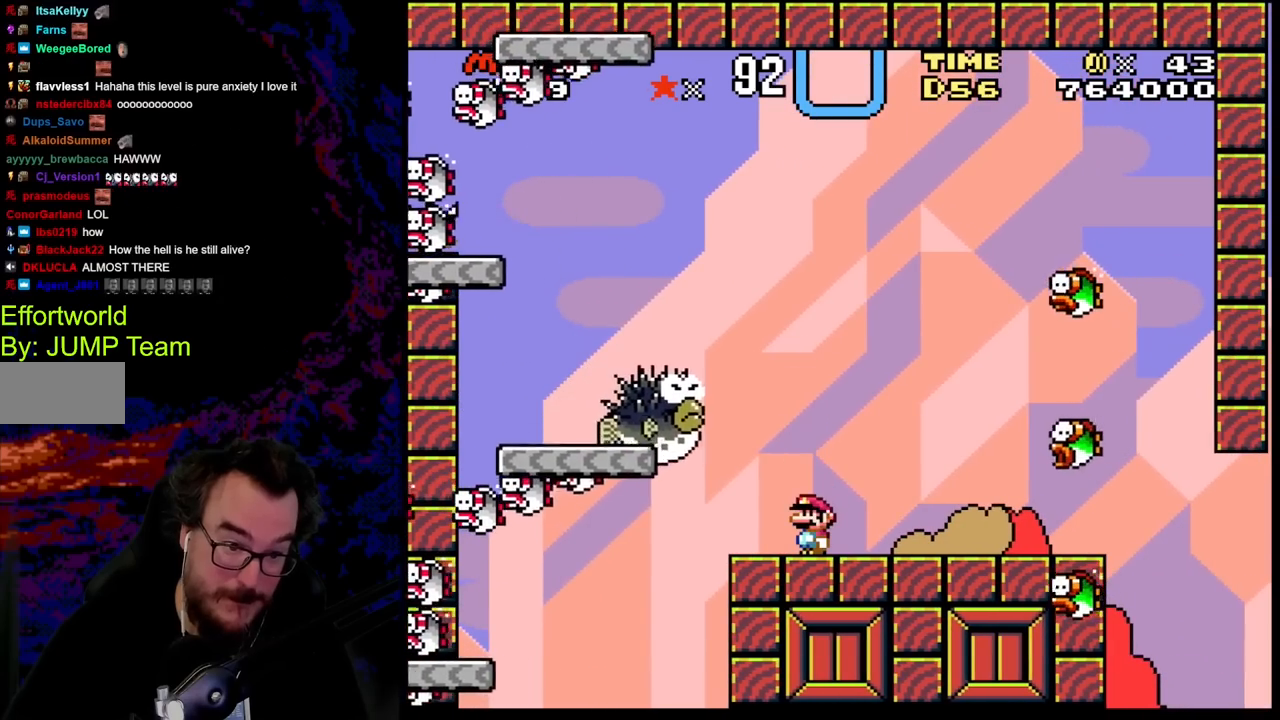
{"buttons": ["X"], "events": [[83, "X", "down"]]}
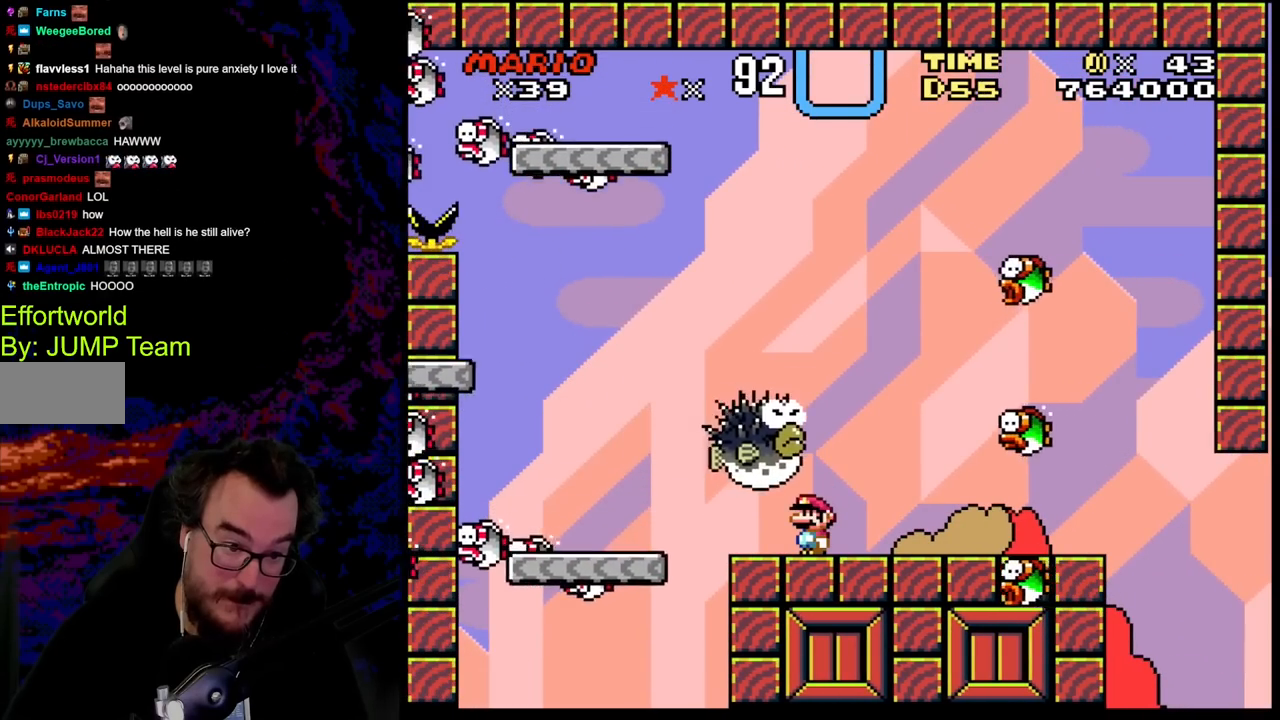
{"buttons": [], "events": [[500, "X", "up"]]}
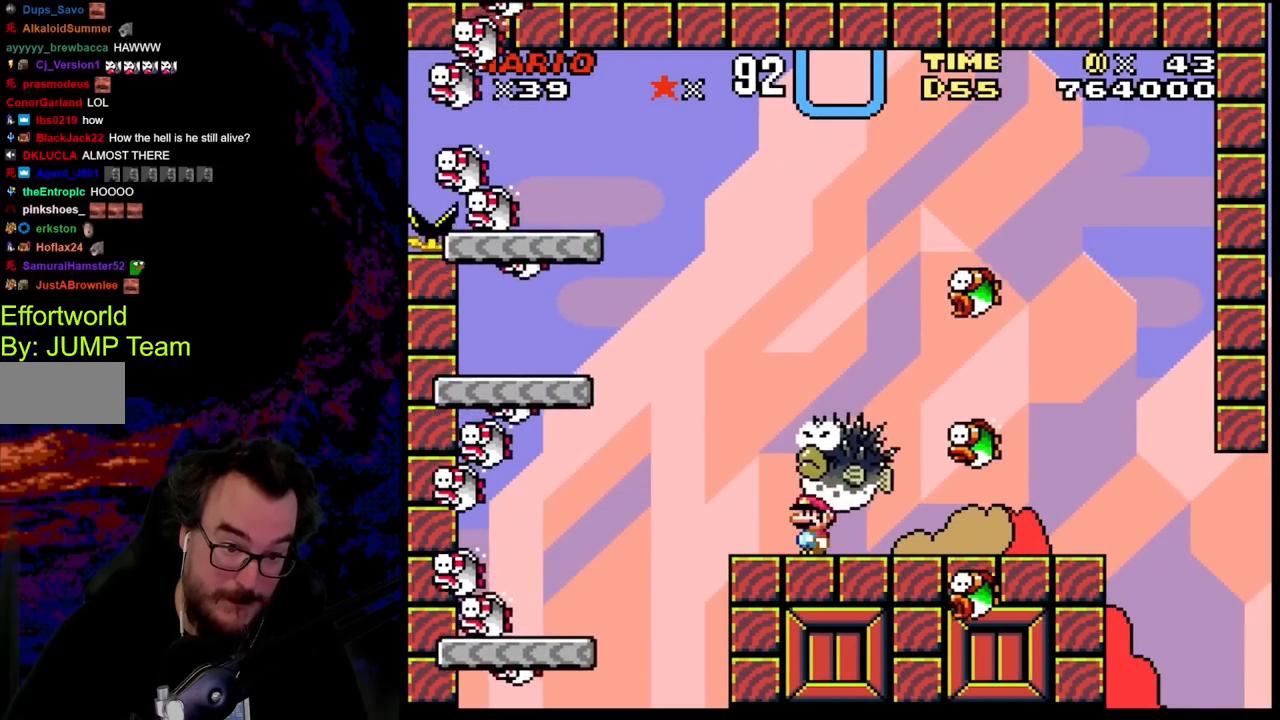
{"buttons": ["Y", "DPAD_LEFT"], "events": [[83, "DPAD_LEFT", "down"], [167, "Y", "down"], [300, "B", "down"], [400, "B", "up"]]}
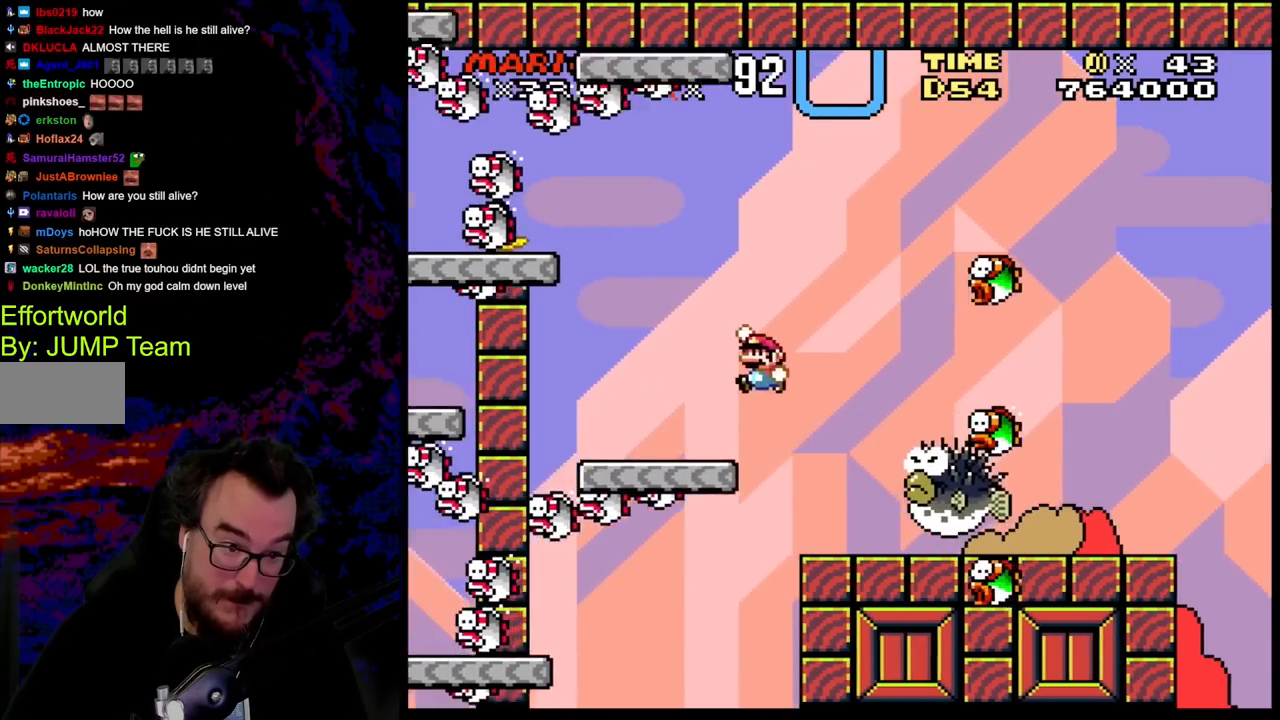
{"buttons": ["Y"], "events": [[217, "DPAD_DOWN", "down"], [250, "DPAD_DOWN", "up"], [250, "DPAD_LEFT", "up"], [250, "DPAD_RIGHT", "down"], [333, "DPAD_RIGHT", "up"]]}
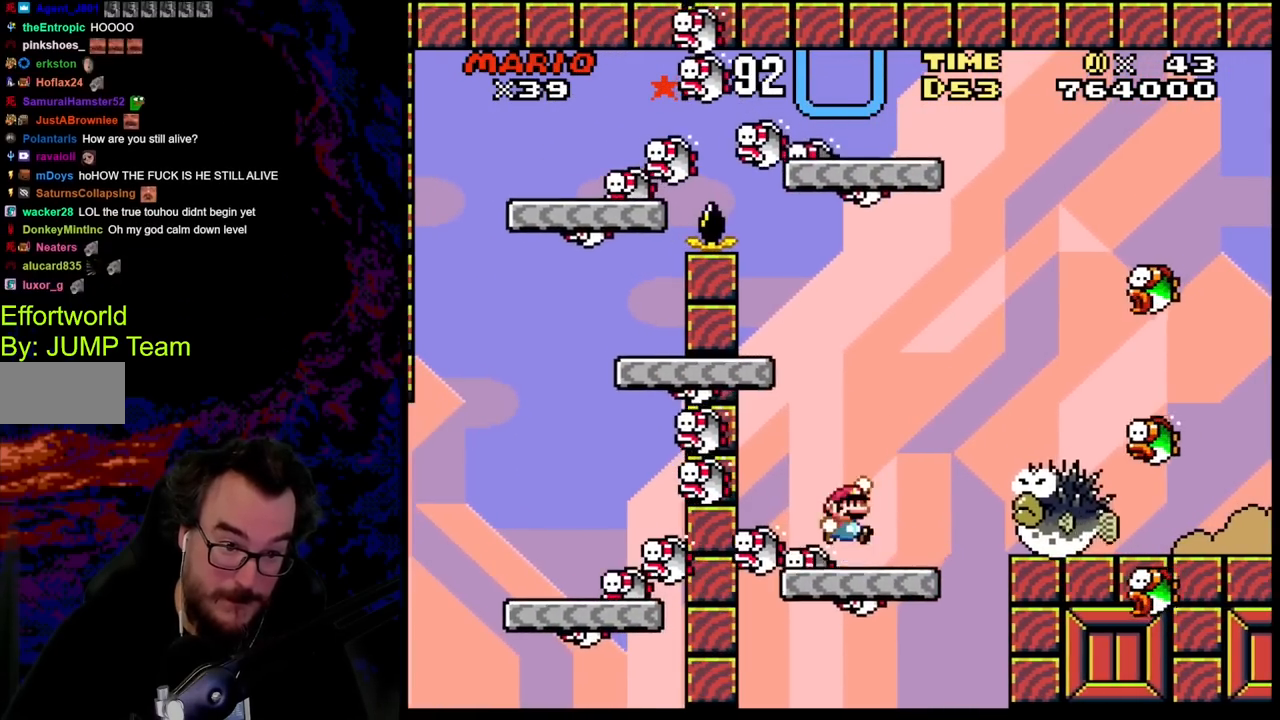
{"buttons": ["Y", "DPAD_RIGHT"], "events": [[17, "B", "down"], [167, "DPAD_LEFT", "down"], [333, "DPAD_LEFT", "up"], [383, "B", "up"], [400, "DPAD_RIGHT", "down"]]}
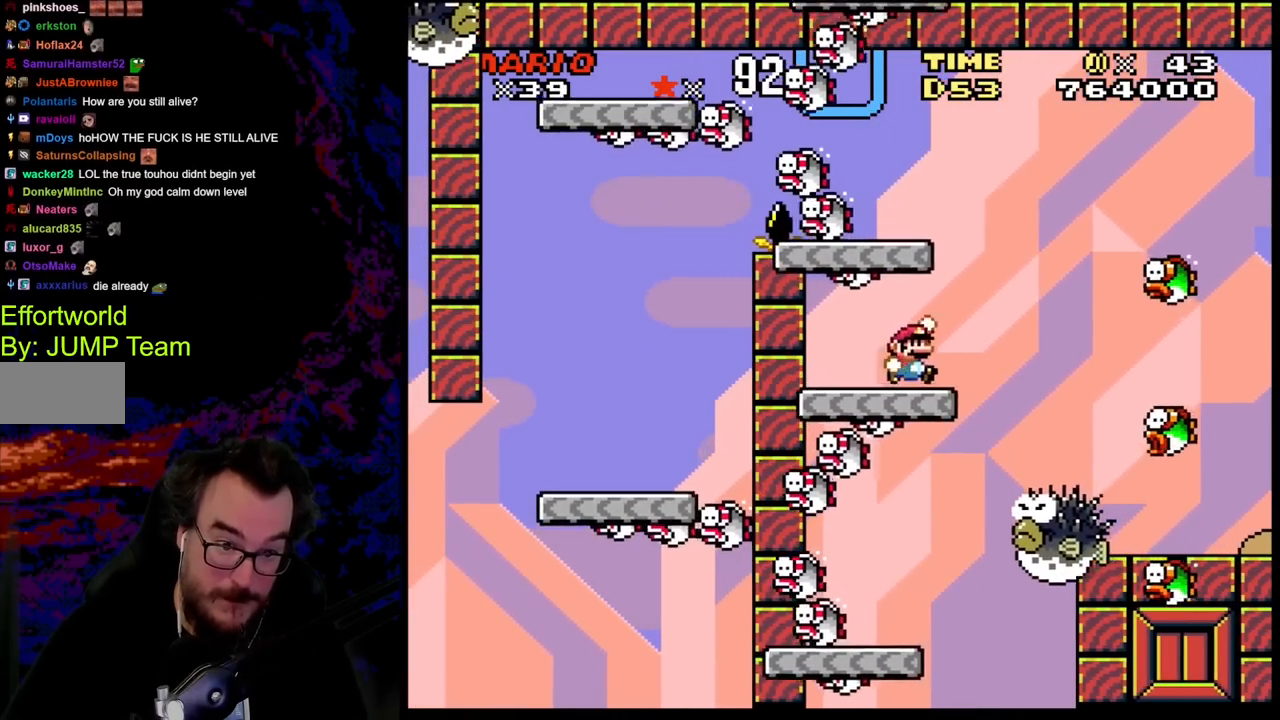
{"buttons": ["Y"], "events": [[17, "DPAD_RIGHT", "up"], [33, "B", "down"], [67, "DPAD_LEFT", "down"], [117, "B", "up"], [317, "DPAD_LEFT", "up"], [367, "DPAD_RIGHT", "down"], [500, "DPAD_RIGHT", "up"]]}
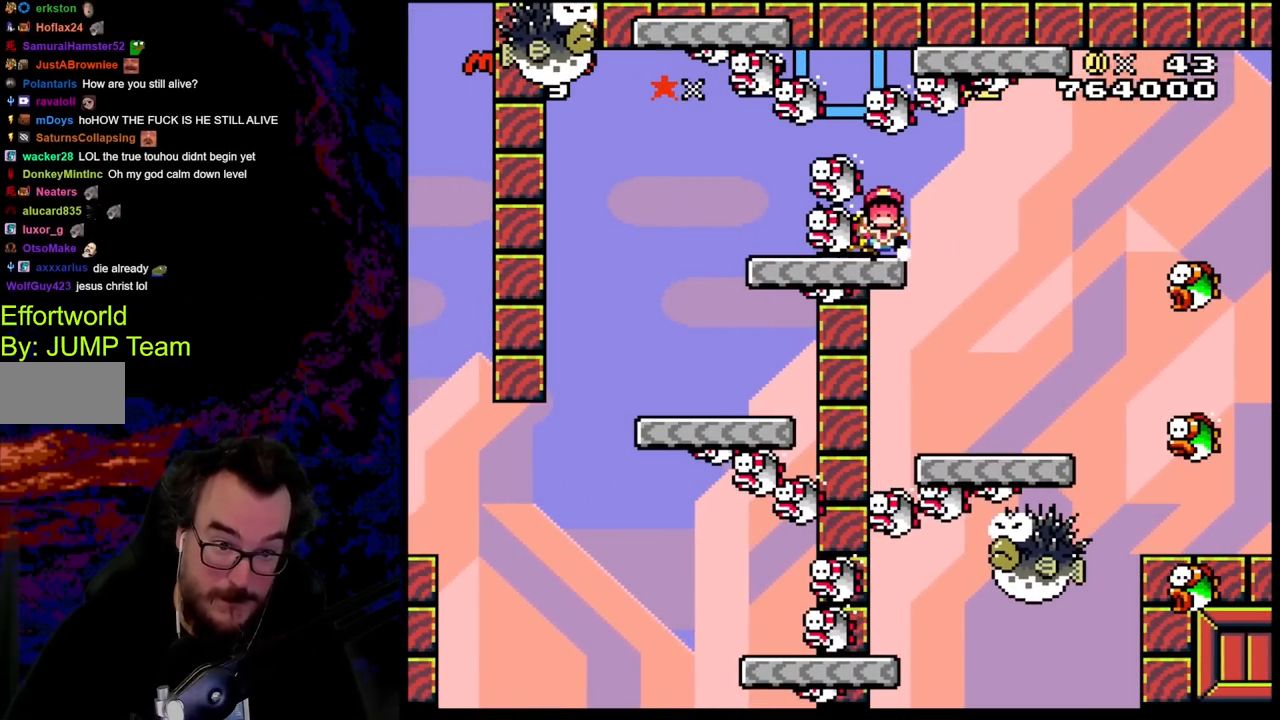
{"buttons": [], "events": [[67, "DPAD_RIGHT", "down"], [167, "B", "down"], [450, "B", "up"], [450, "DPAD_RIGHT", "up"], [500, "Y", "up"]]}
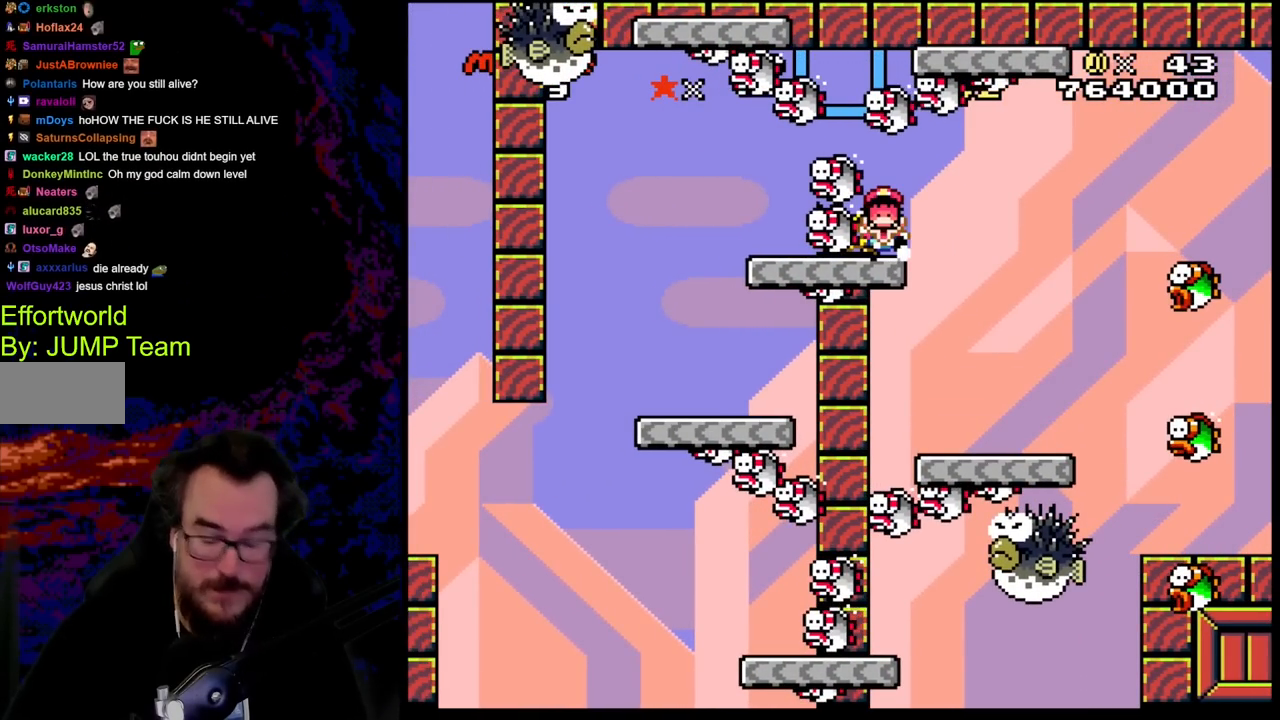
{"buttons": [], "events": []}
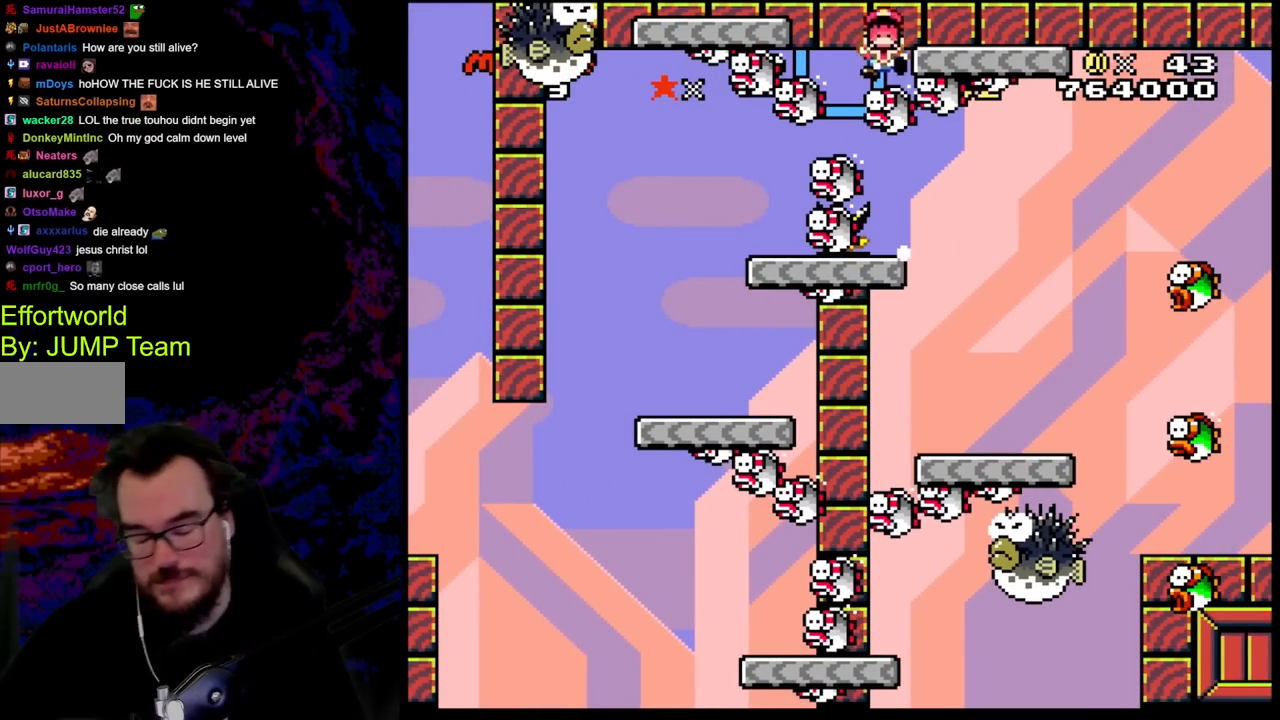
{"buttons": [], "events": []}
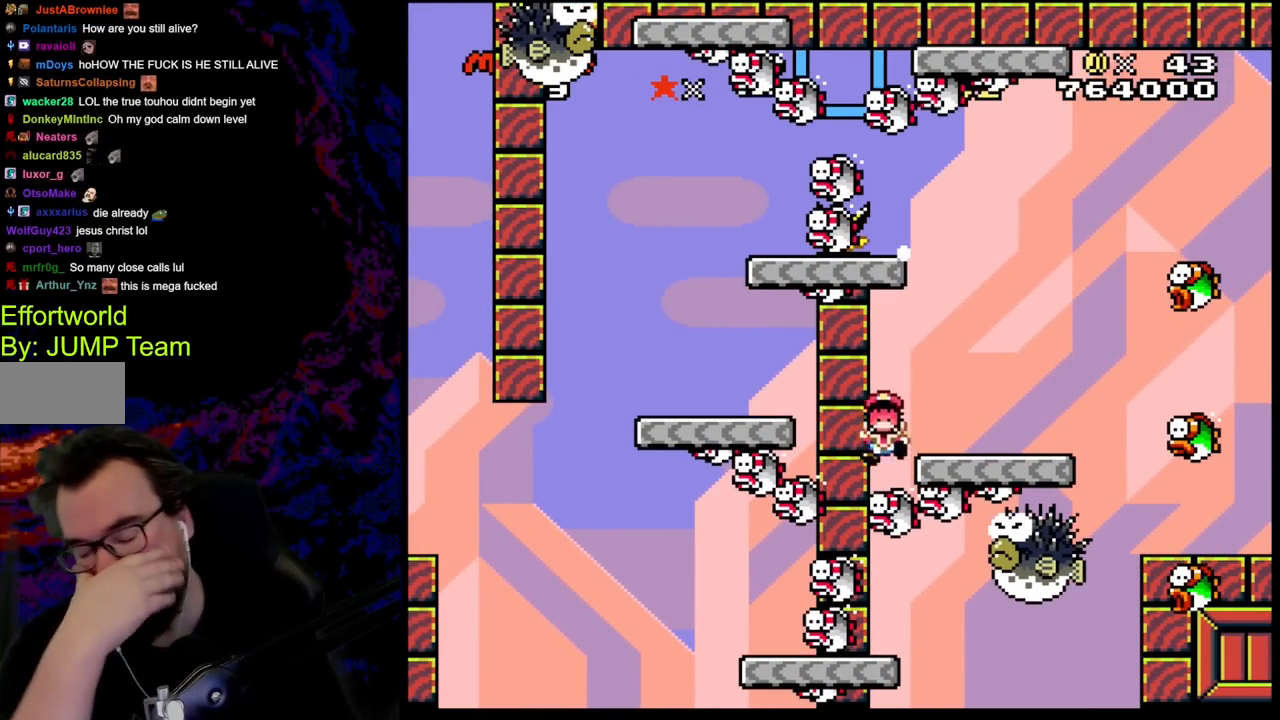
{"buttons": [], "events": []}
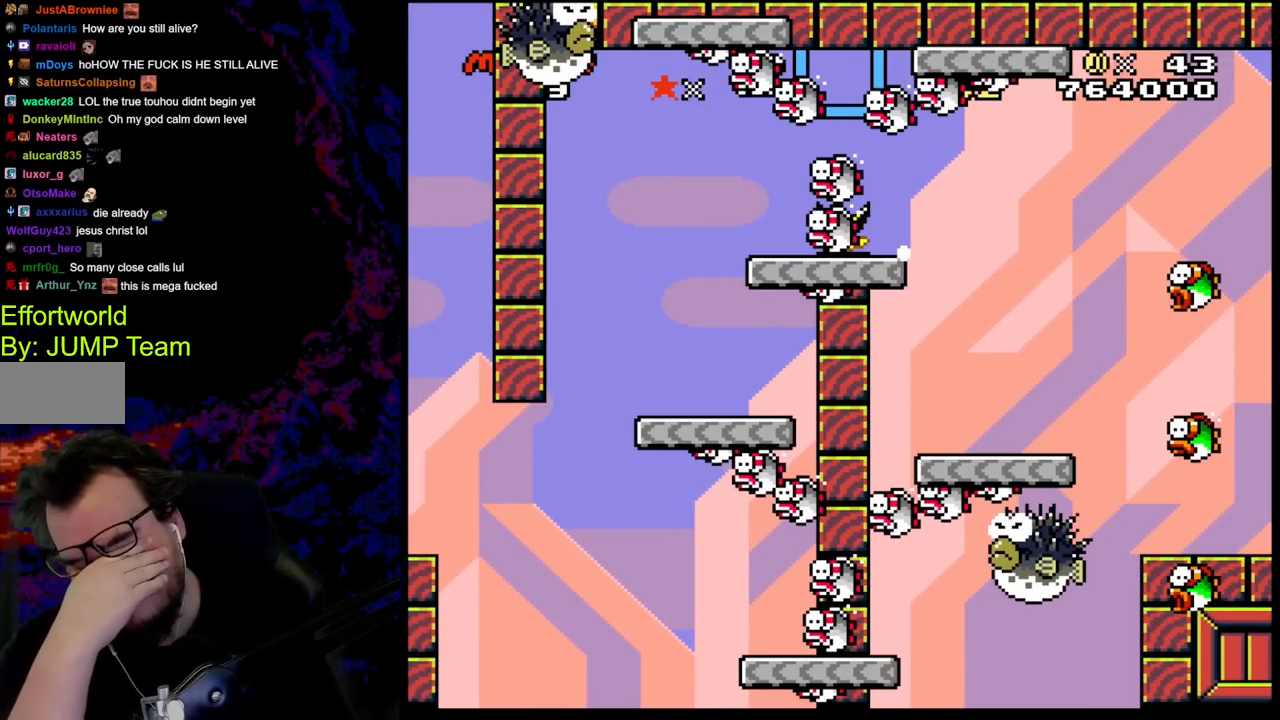
{"buttons": [], "events": []}
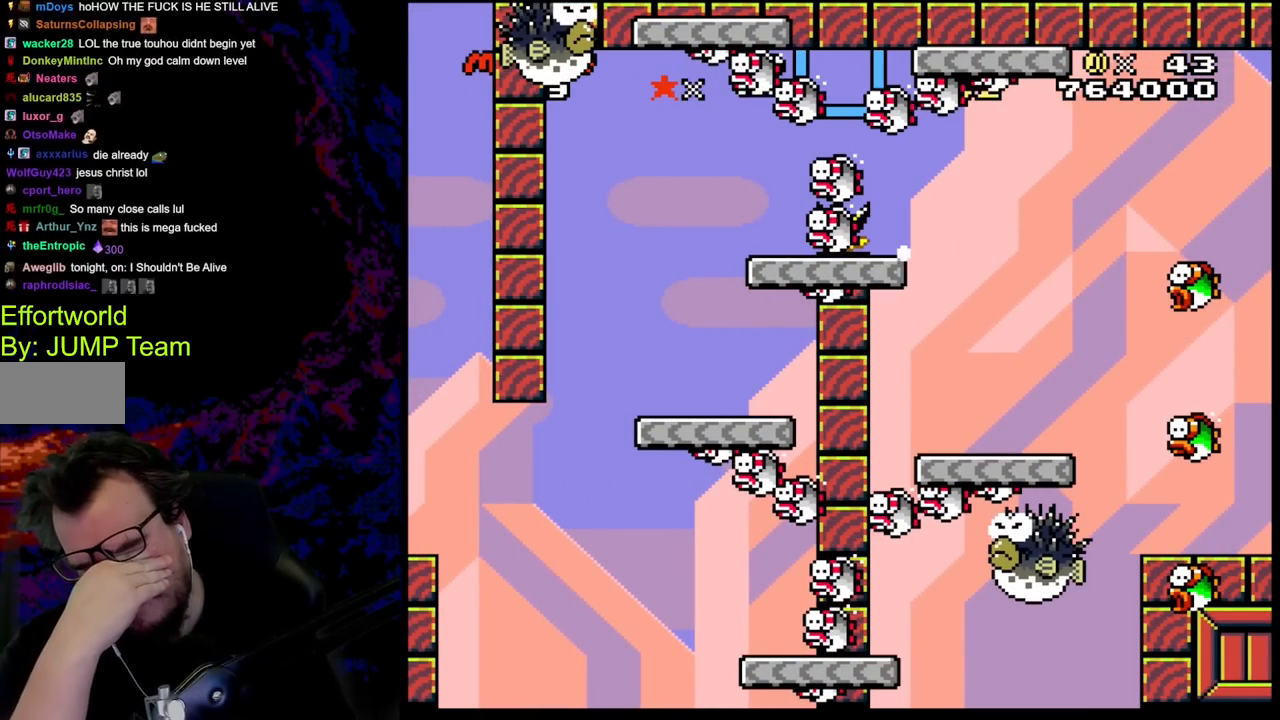
{"buttons": [], "events": []}